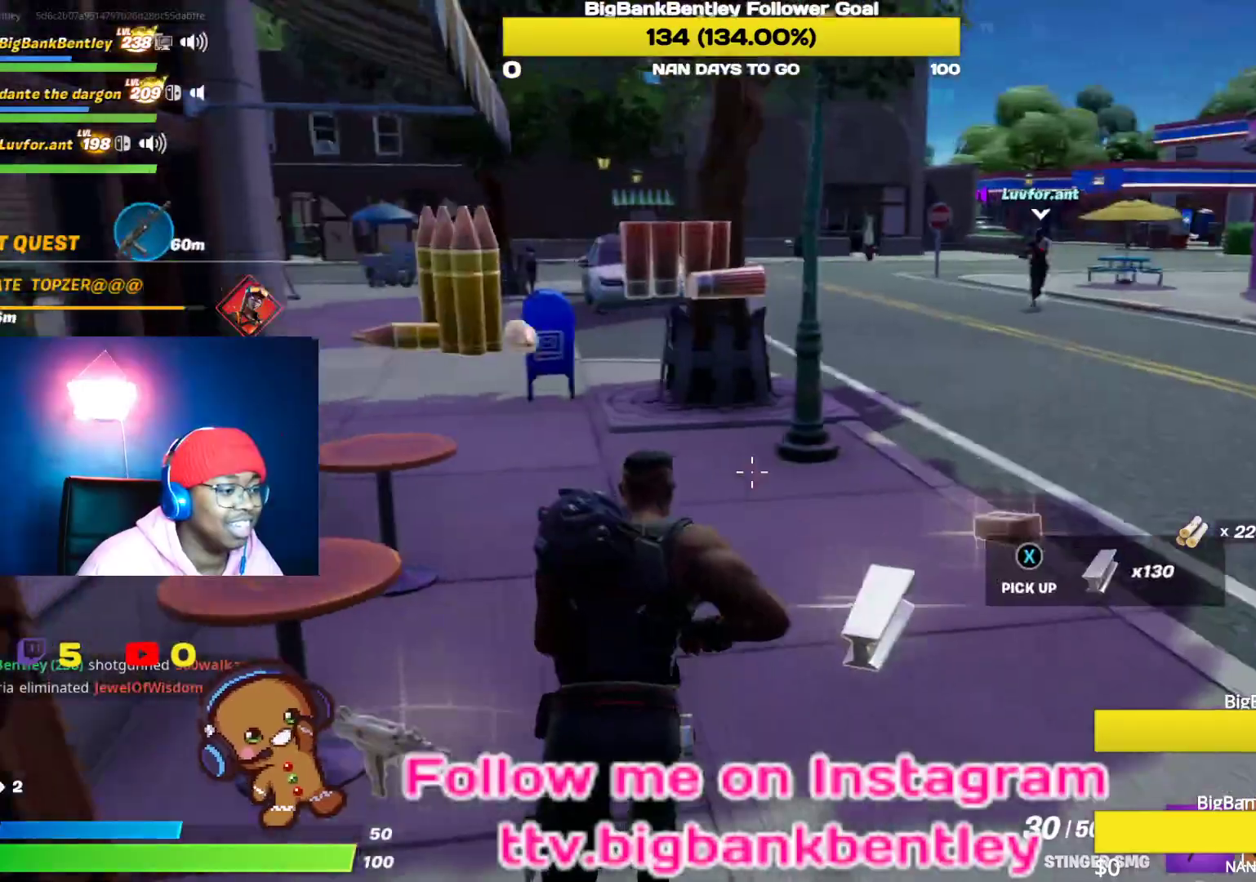
Gameplay with a controller (Xbox layout); each line is a JSON object with the inputs held at the frame after it. "events" lists button and stick changes between this image and that frame as [ms after this image, input, new state], when the widget could be followed in between.
{"buttons": [], "left_stick": "up-right", "right_stick": "right", "events": []}
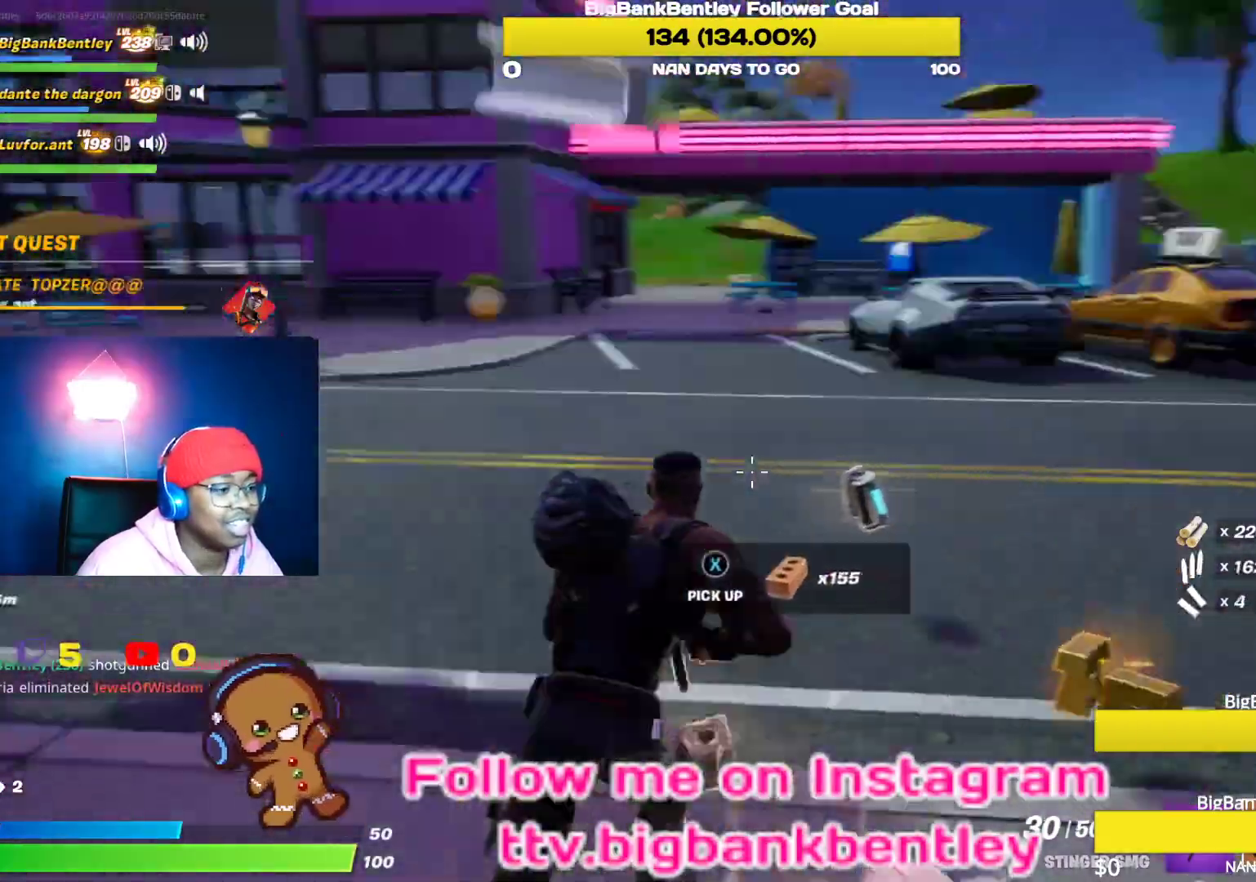
{"buttons": [], "left_stick": "up-right", "right_stick": "center", "events": [[450, "right_stick", "center"]]}
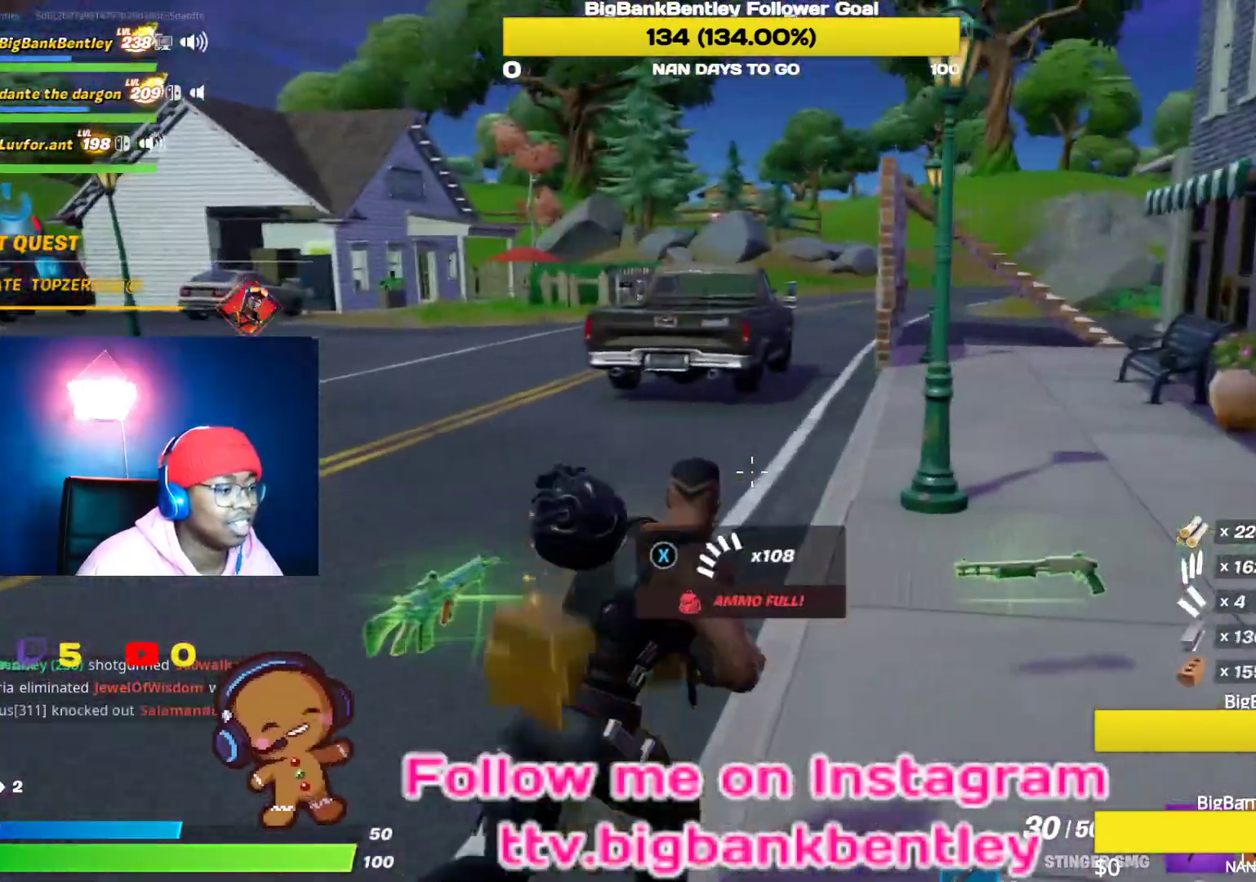
{"buttons": [], "left_stick": "up", "right_stick": "up", "events": [[50, "left_stick", "up"], [333, "right_stick", "up"]]}
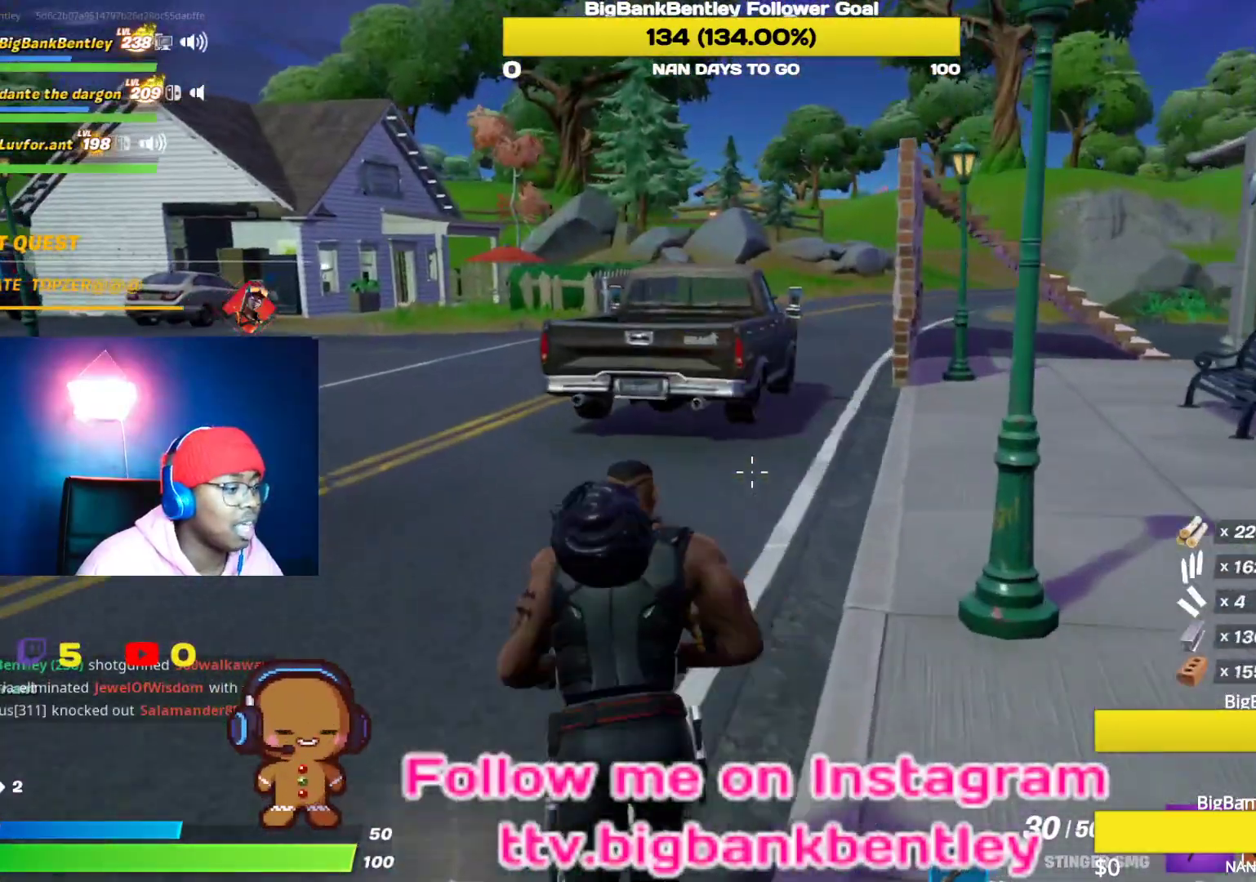
{"buttons": [], "left_stick": "up", "right_stick": "center", "events": [[67, "right_stick", "up-right"], [300, "right_stick", "center"], [417, "A", "down"], [450, "A", "up"]]}
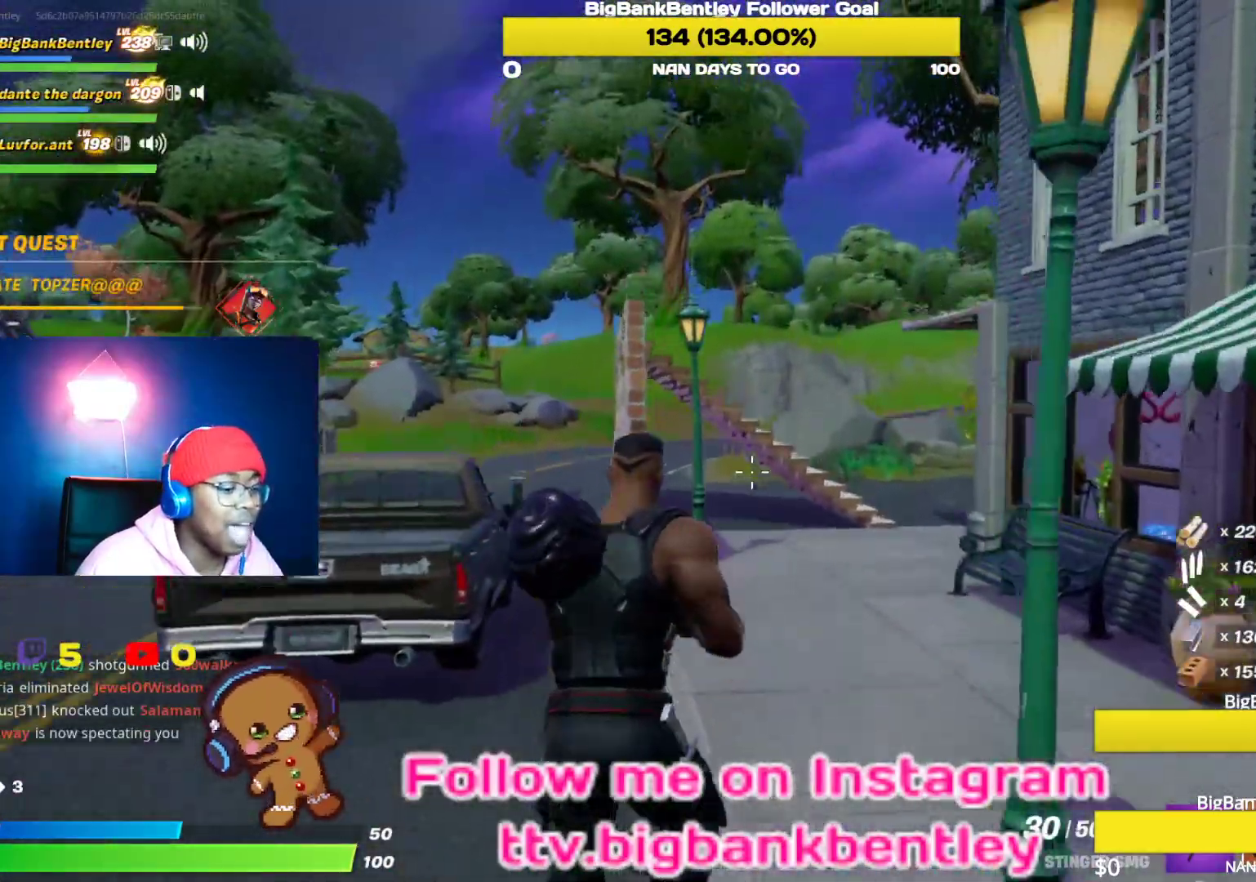
{"buttons": [], "left_stick": "up", "right_stick": "center", "events": [[67, "X", "down"], [150, "X", "up"], [300, "R1", "down"], [383, "R1", "up"]]}
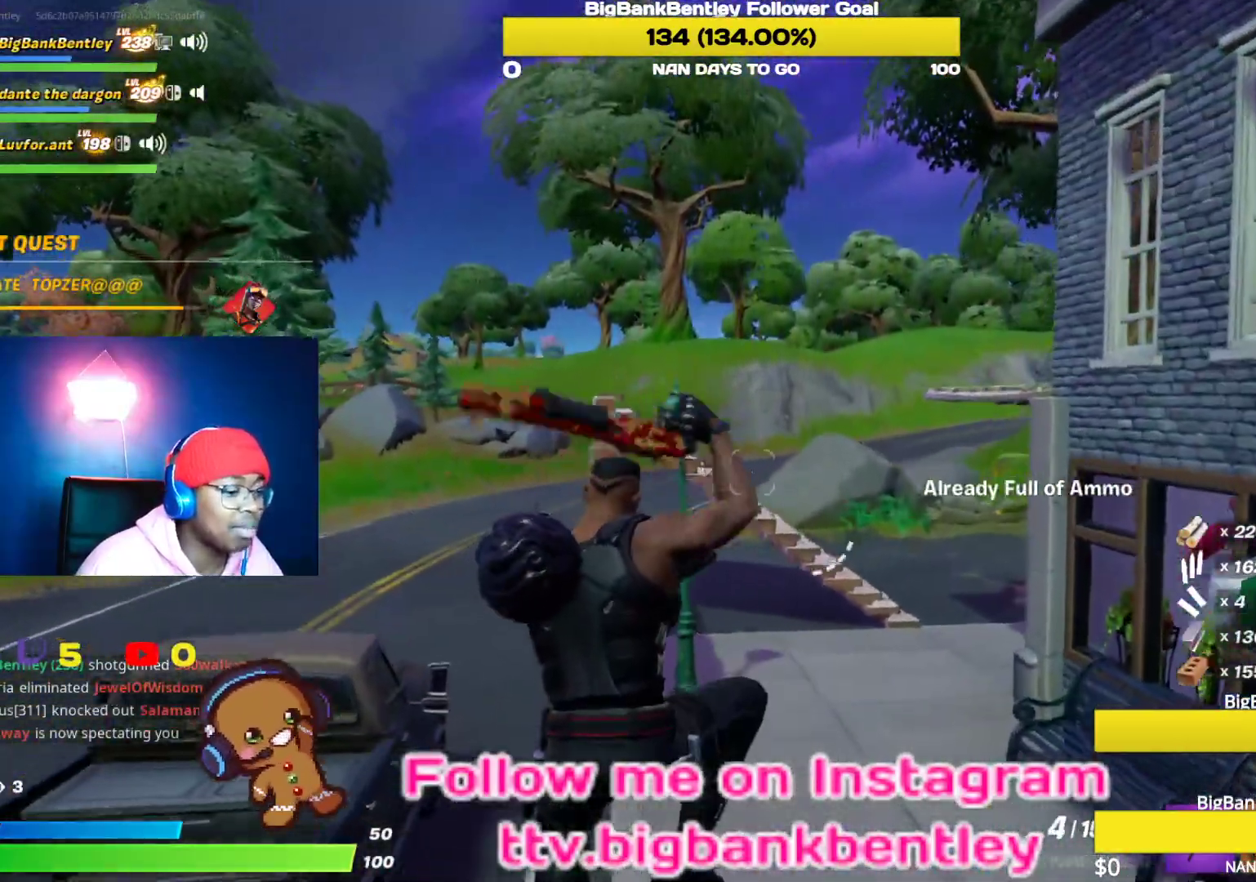
{"buttons": [], "left_stick": "up", "right_stick": "center", "events": [[50, "right_stick", "right"], [200, "right_stick", "center"], [233, "R3", "down"], [467, "R3", "up"]]}
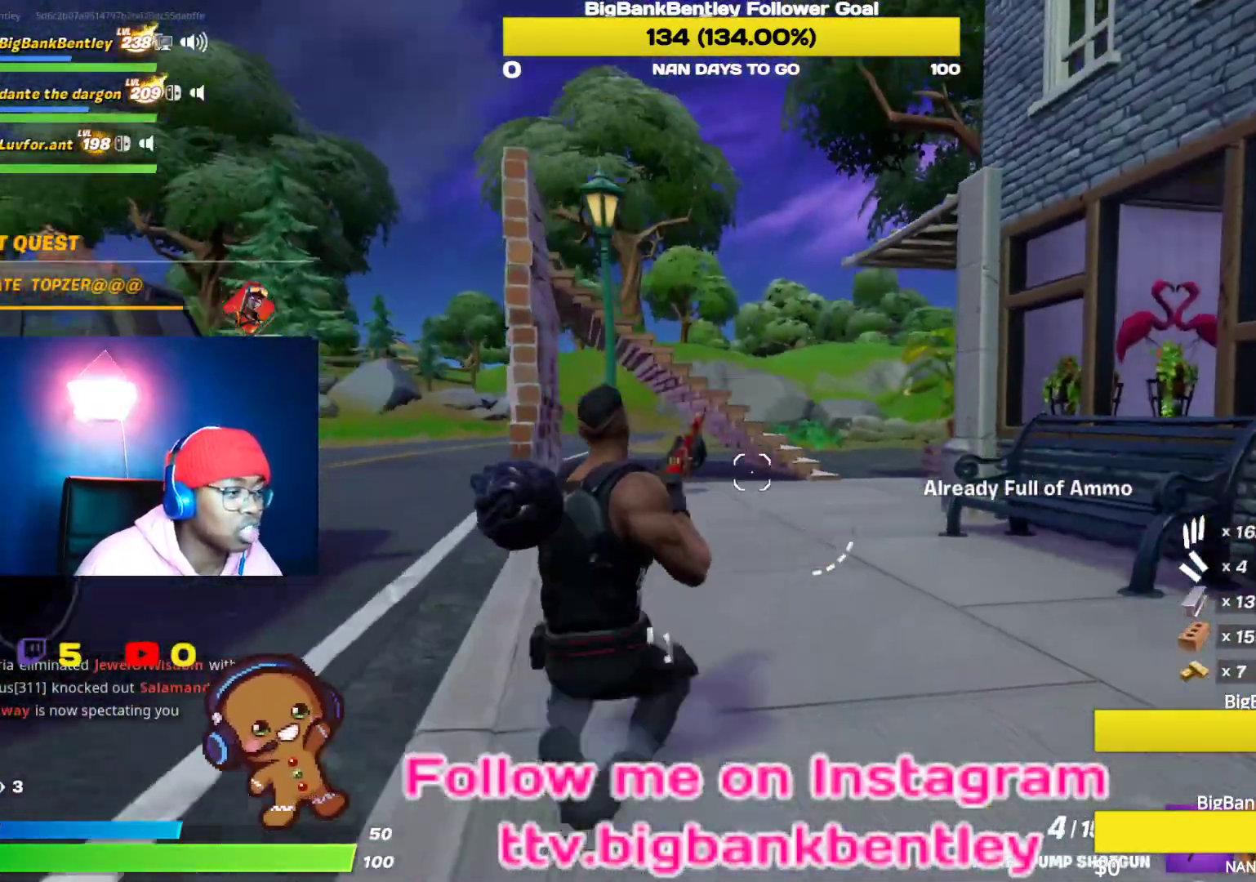
{"buttons": [], "left_stick": "up", "right_stick": "center", "events": [[200, "X", "down"], [300, "X", "up"]]}
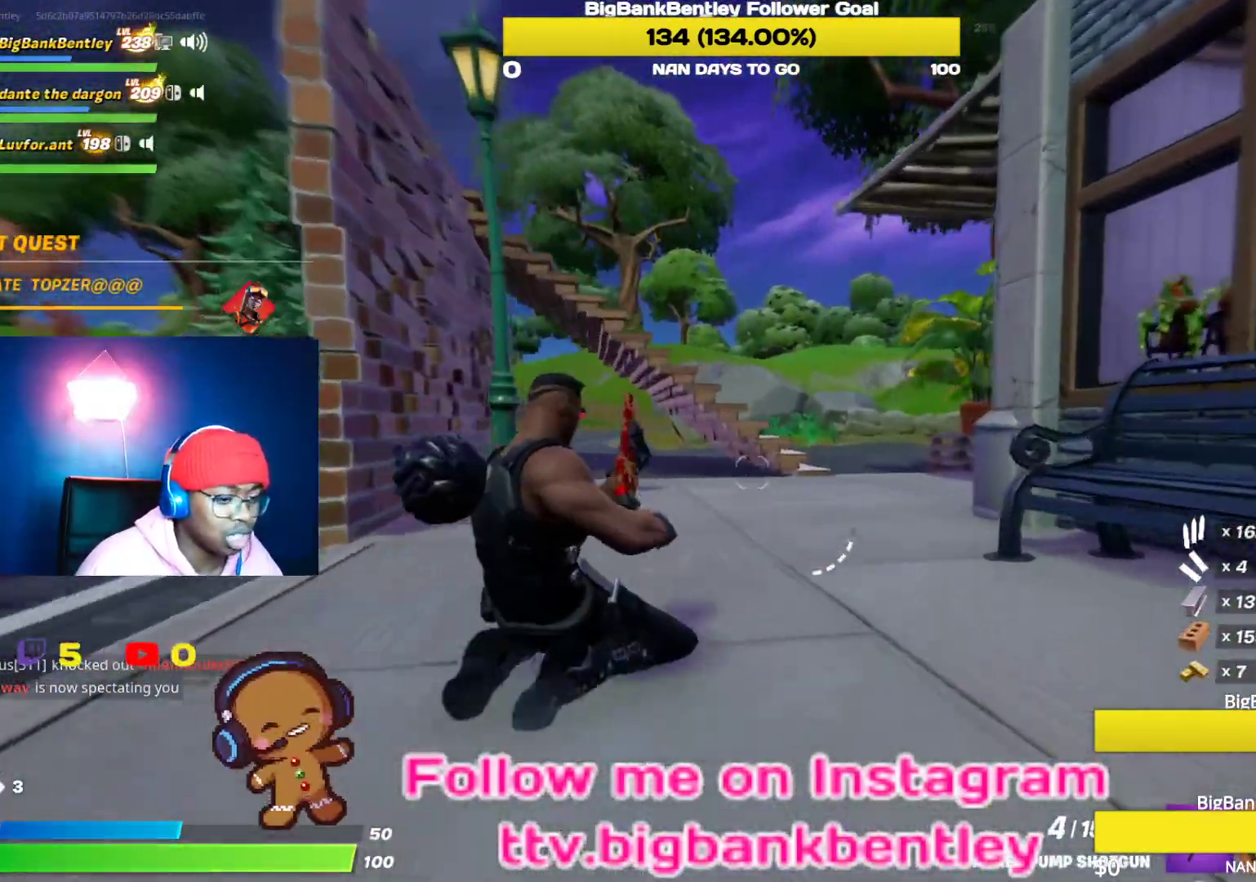
{"buttons": ["R3"], "left_stick": "up", "right_stick": "right", "events": [[67, "right_stick", "right"], [383, "R3", "down"]]}
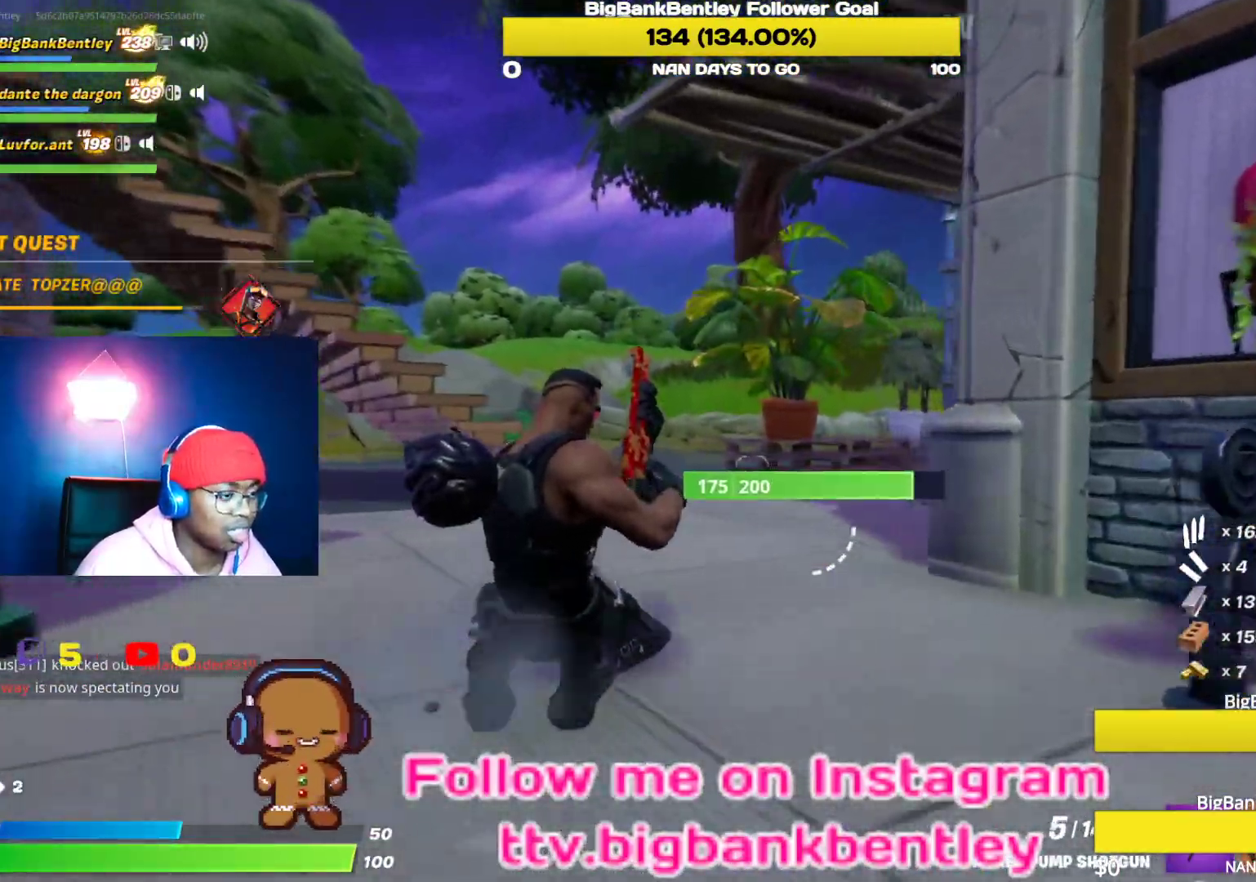
{"buttons": [], "left_stick": "up", "right_stick": "center", "events": [[33, "R3", "up"], [350, "right_stick", "center"]]}
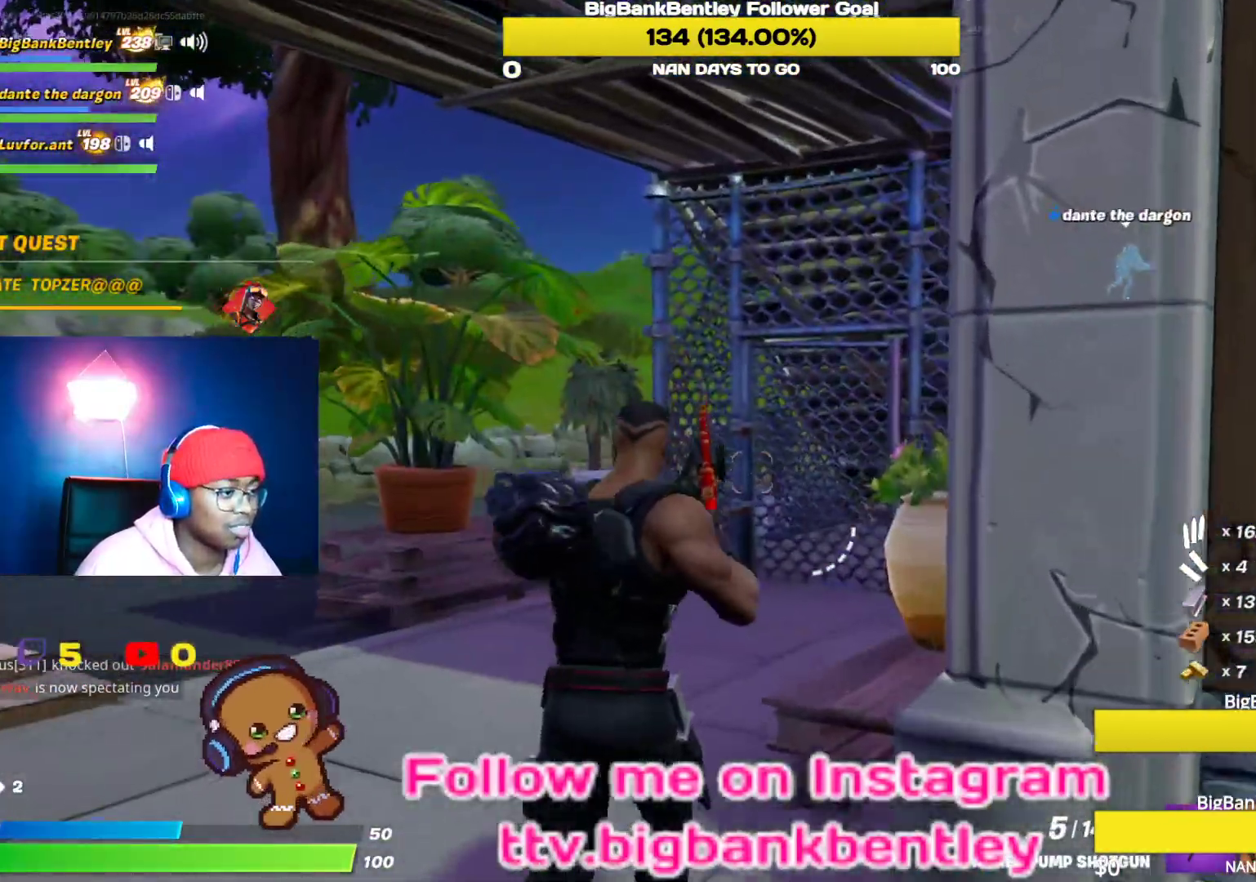
{"buttons": [], "left_stick": "up", "right_stick": "center", "events": [[133, "right_stick", "down-left"], [283, "R1", "down"], [383, "R1", "up"], [400, "right_stick", "center"]]}
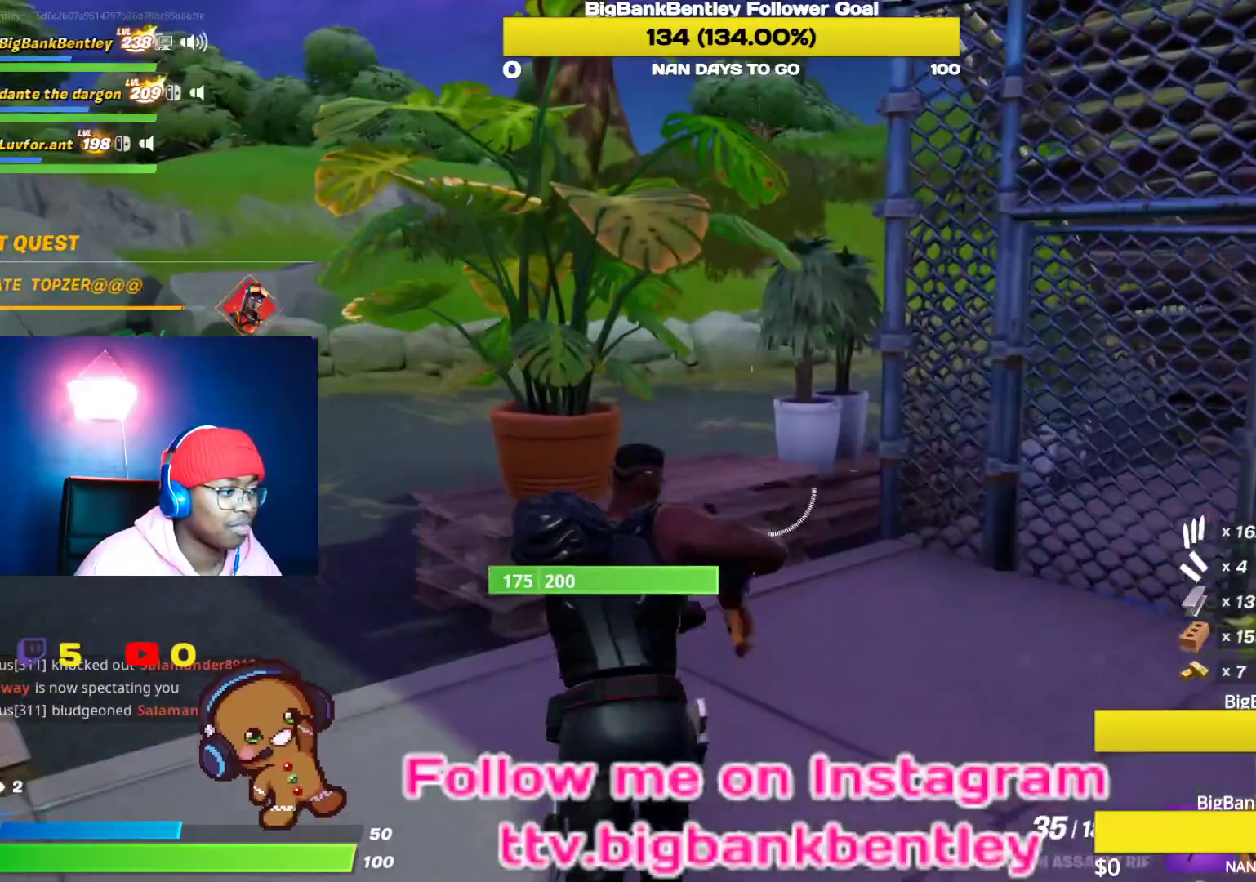
{"buttons": ["R2"], "left_stick": "up-right", "right_stick": "left", "events": [[17, "Y", "down"], [83, "Y", "up"], [217, "left_stick", "up-right"], [233, "right_stick", "down"], [383, "R2", "down"], [467, "right_stick", "left"]]}
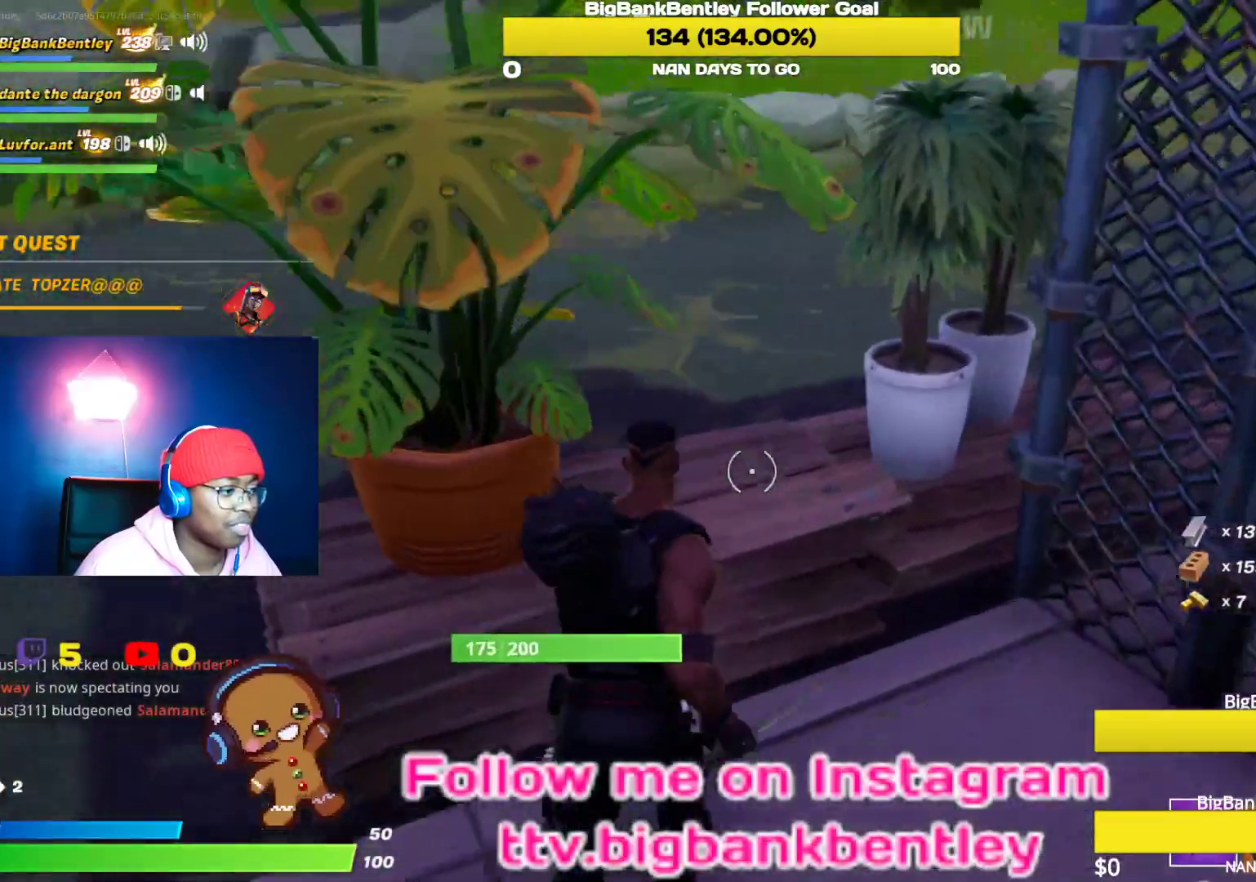
{"buttons": ["R2"], "left_stick": "down", "right_stick": "down-left", "events": [[50, "left_stick", "up"], [133, "right_stick", "down-left"], [233, "left_stick", "center"], [250, "right_stick", "center"], [383, "left_stick", "down"], [483, "right_stick", "down-left"]]}
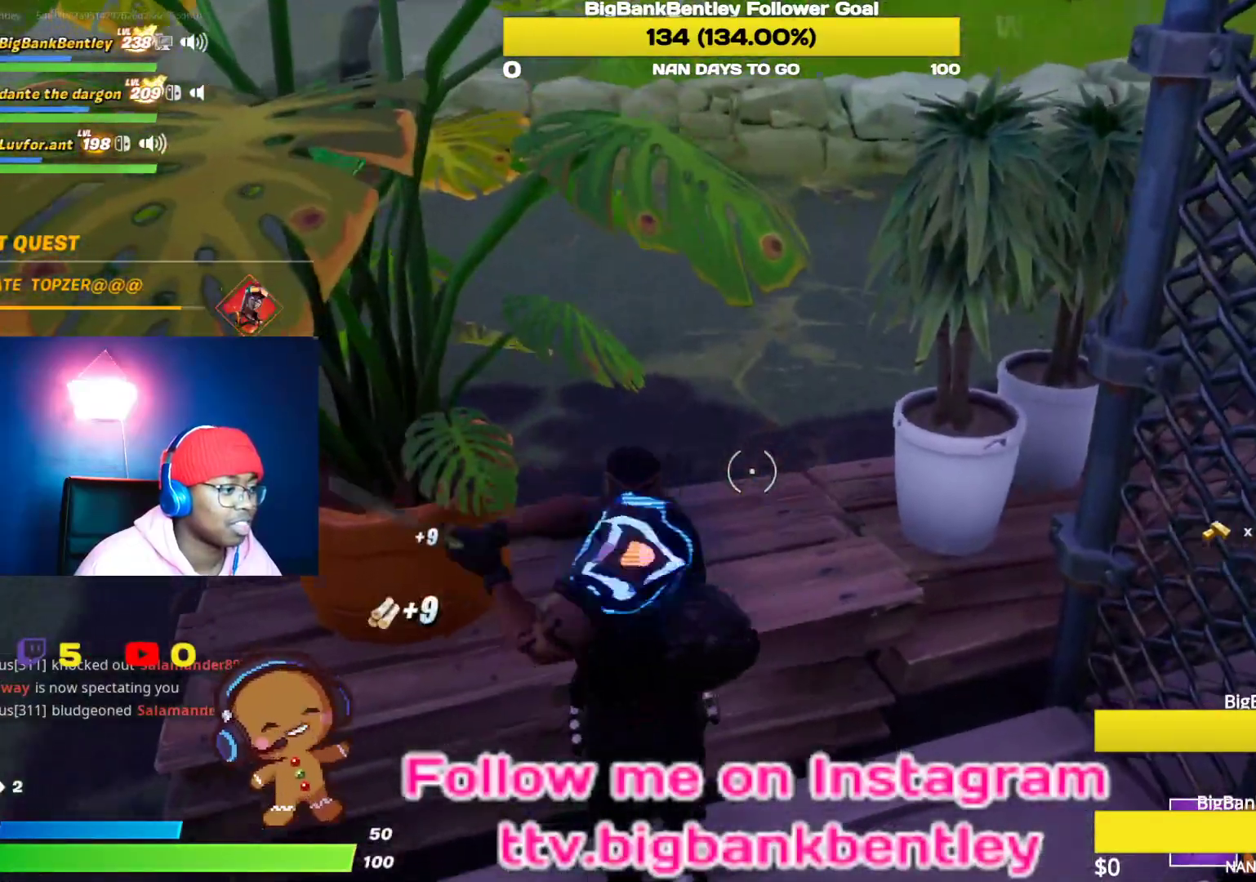
{"buttons": ["R2"], "left_stick": "center", "right_stick": "down-right", "events": [[83, "right_stick", "left"], [217, "right_stick", "center"], [233, "left_stick", "center"], [483, "right_stick", "down-right"]]}
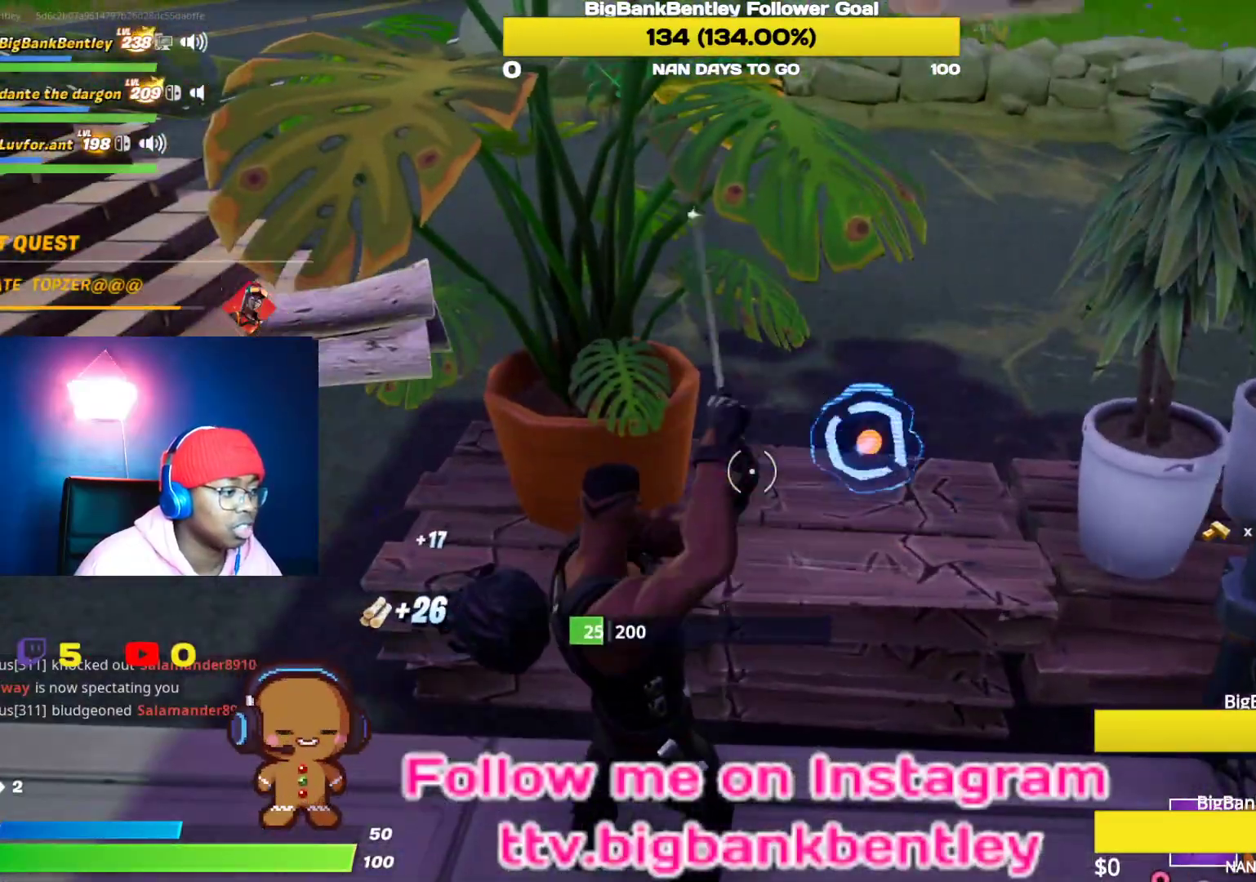
{"buttons": ["R2"], "left_stick": "up-left", "right_stick": "down", "events": [[100, "left_stick", "up"], [200, "right_stick", "up-right"], [383, "right_stick", "center"], [433, "left_stick", "up-left"], [450, "right_stick", "down"]]}
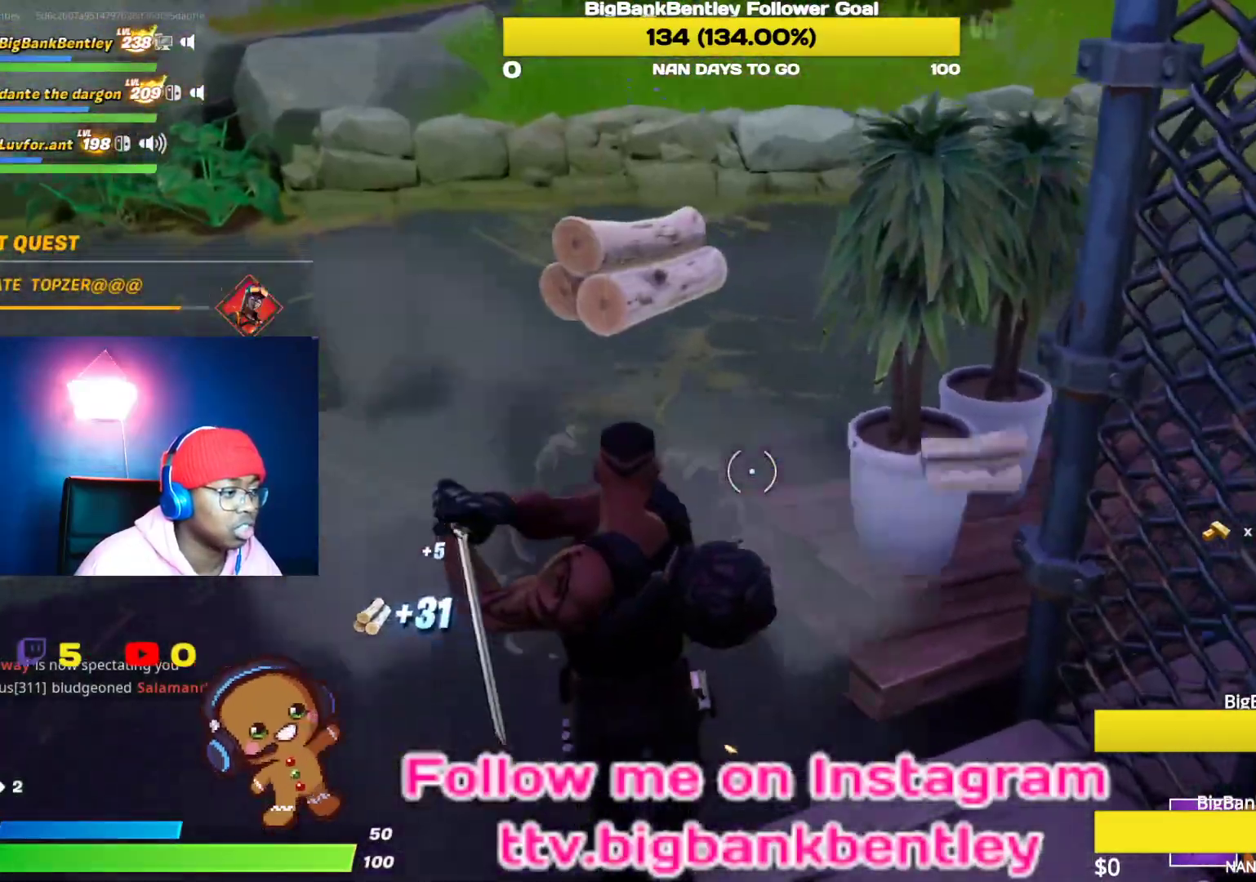
{"buttons": ["R2"], "left_stick": "center", "right_stick": "center", "events": [[50, "right_stick", "down-right"], [133, "left_stick", "left"], [233, "left_stick", "up-left"], [267, "right_stick", "up-right"], [317, "right_stick", "up"], [500, "left_stick", "center"], [500, "right_stick", "center"]]}
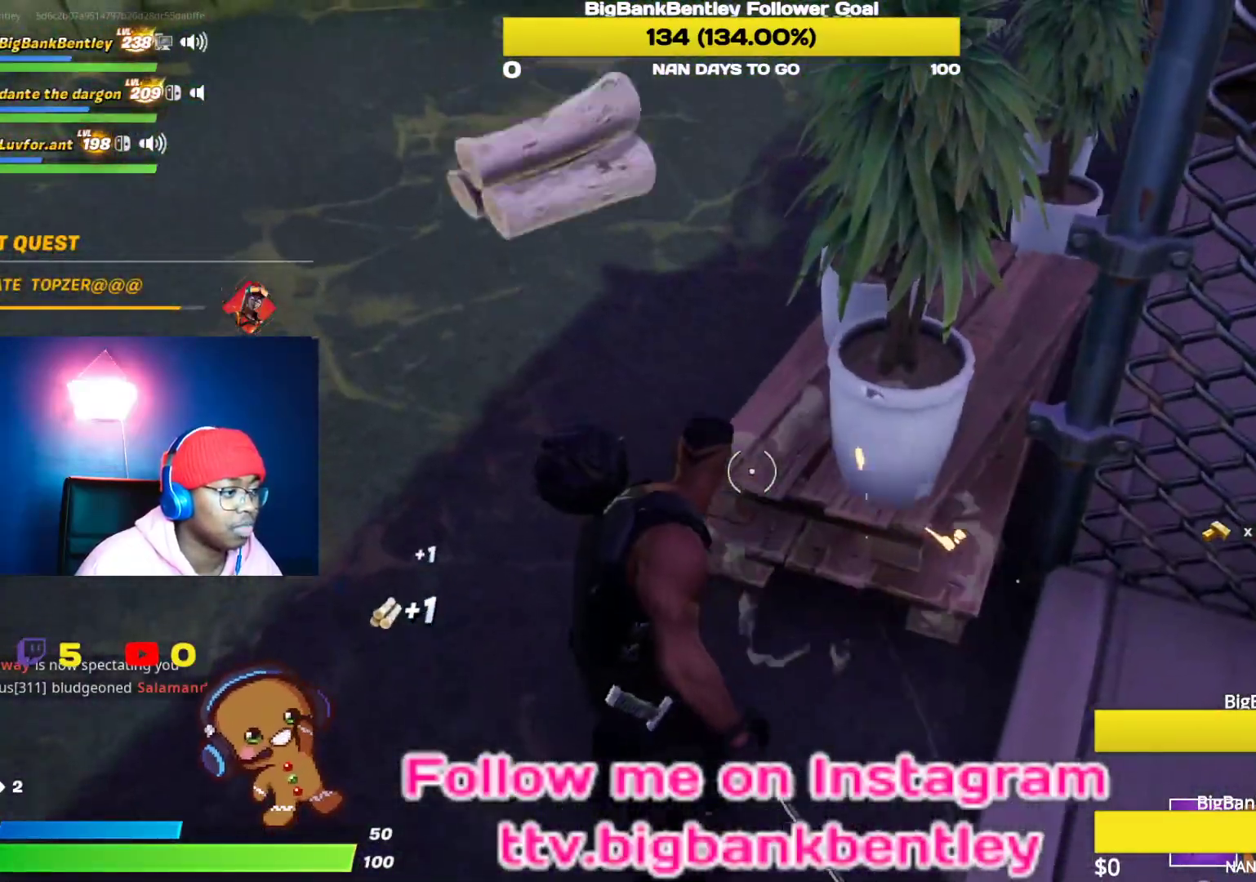
{"buttons": ["R2"], "left_stick": "left", "right_stick": "up-left", "events": [[100, "right_stick", "down-right"], [150, "left_stick", "down-left"], [333, "right_stick", "up-left"], [450, "left_stick", "left"]]}
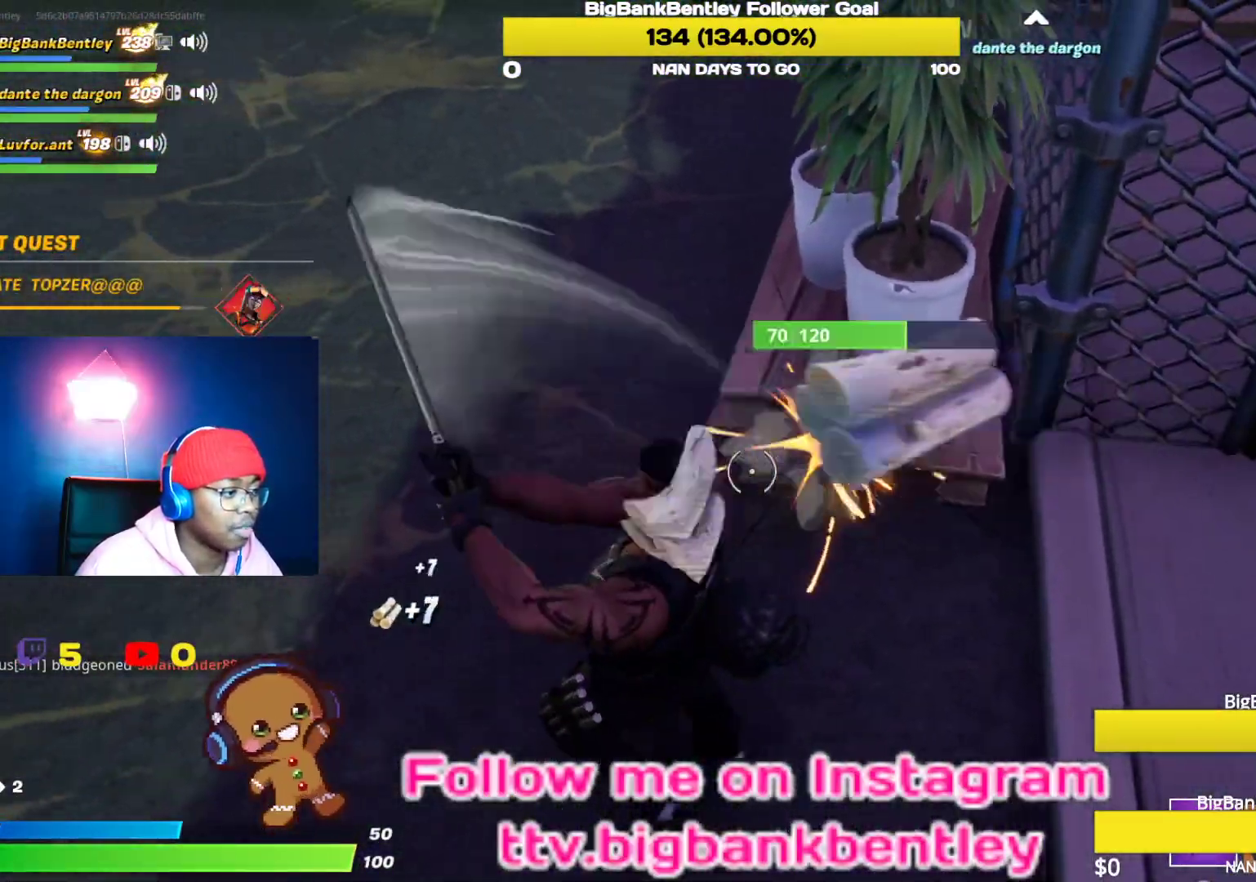
{"buttons": ["R2"], "left_stick": "center", "right_stick": "down-right", "events": [[67, "left_stick", "center"], [167, "right_stick", "up-right"], [350, "left_stick", "up-left"], [350, "right_stick", "center"], [450, "right_stick", "down-right"], [483, "left_stick", "center"]]}
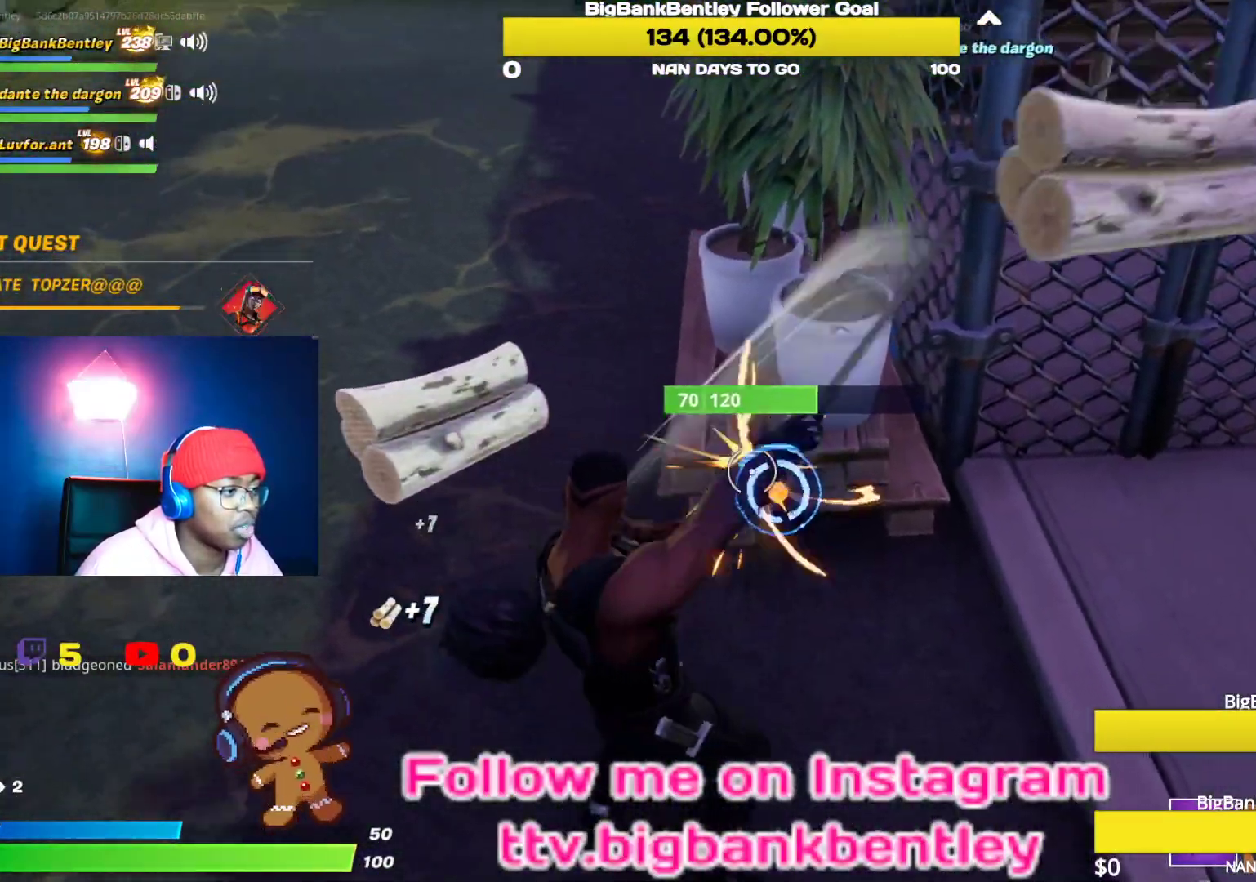
{"buttons": ["R1"], "left_stick": "down-left", "right_stick": "up-left", "events": [[117, "right_stick", "center"], [350, "left_stick", "down-left"], [400, "right_stick", "up-left"], [417, "R2", "up"], [500, "R1", "down"]]}
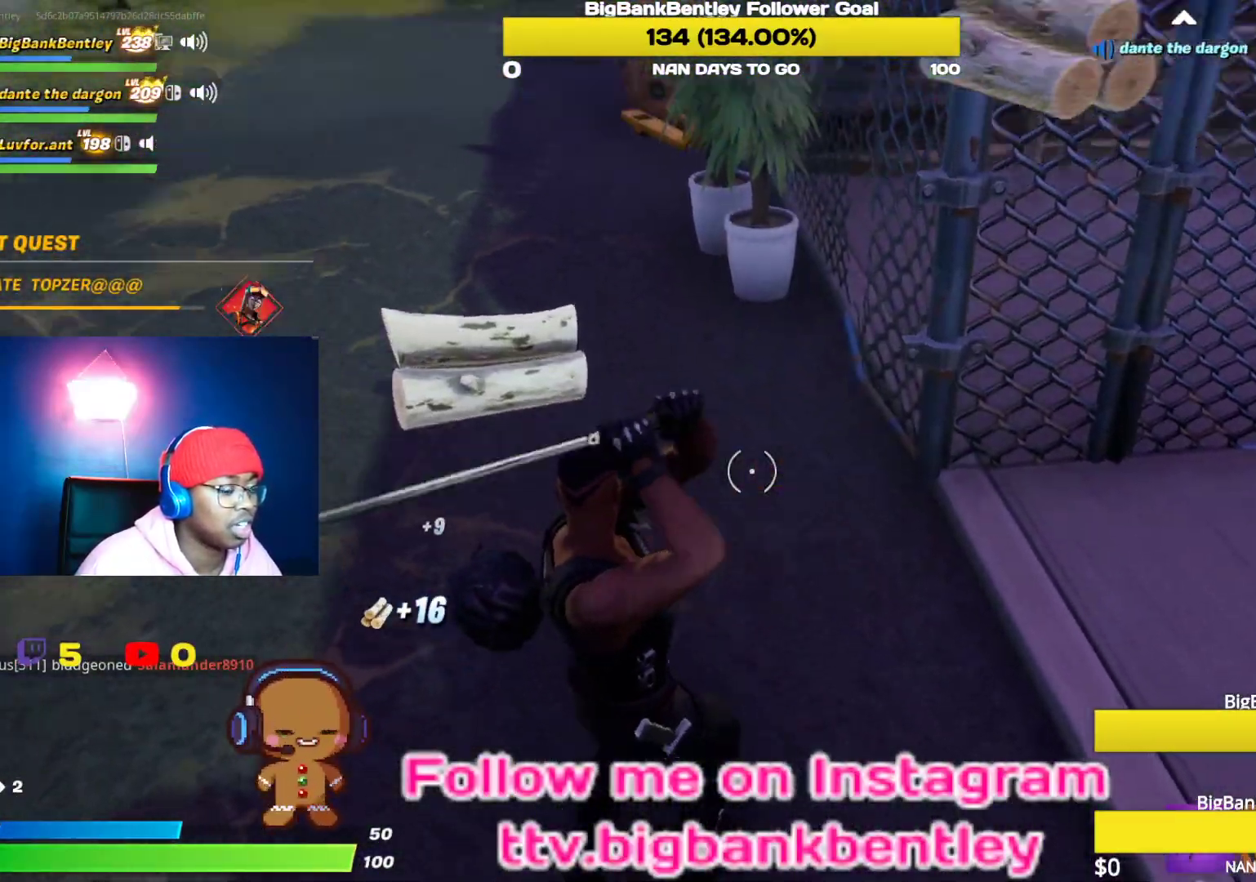
{"buttons": [], "left_stick": "up", "right_stick": "left", "events": [[100, "R1", "up"], [150, "right_stick", "left"], [183, "left_stick", "up-left"], [417, "left_stick", "up"]]}
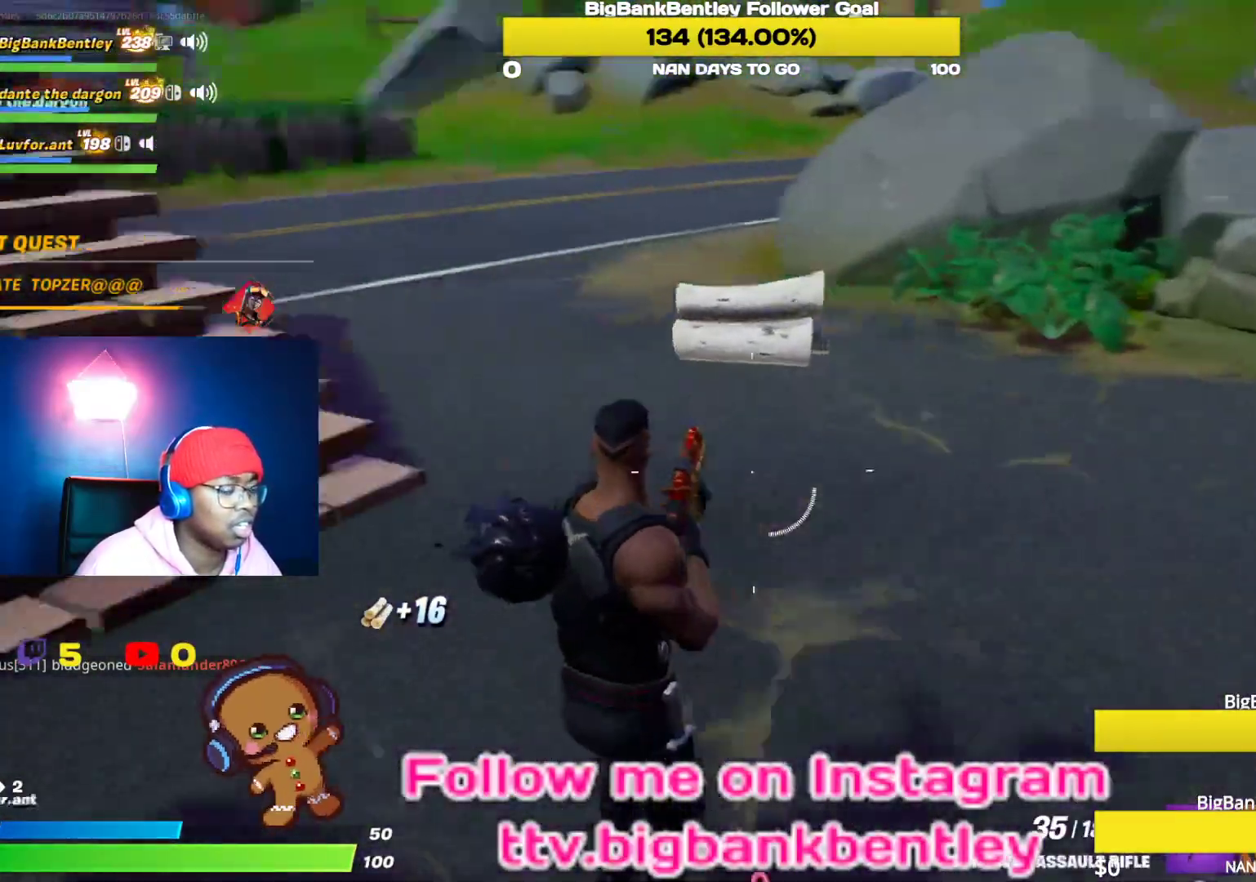
{"buttons": [], "left_stick": "up", "right_stick": "center", "events": [[250, "right_stick", "center"]]}
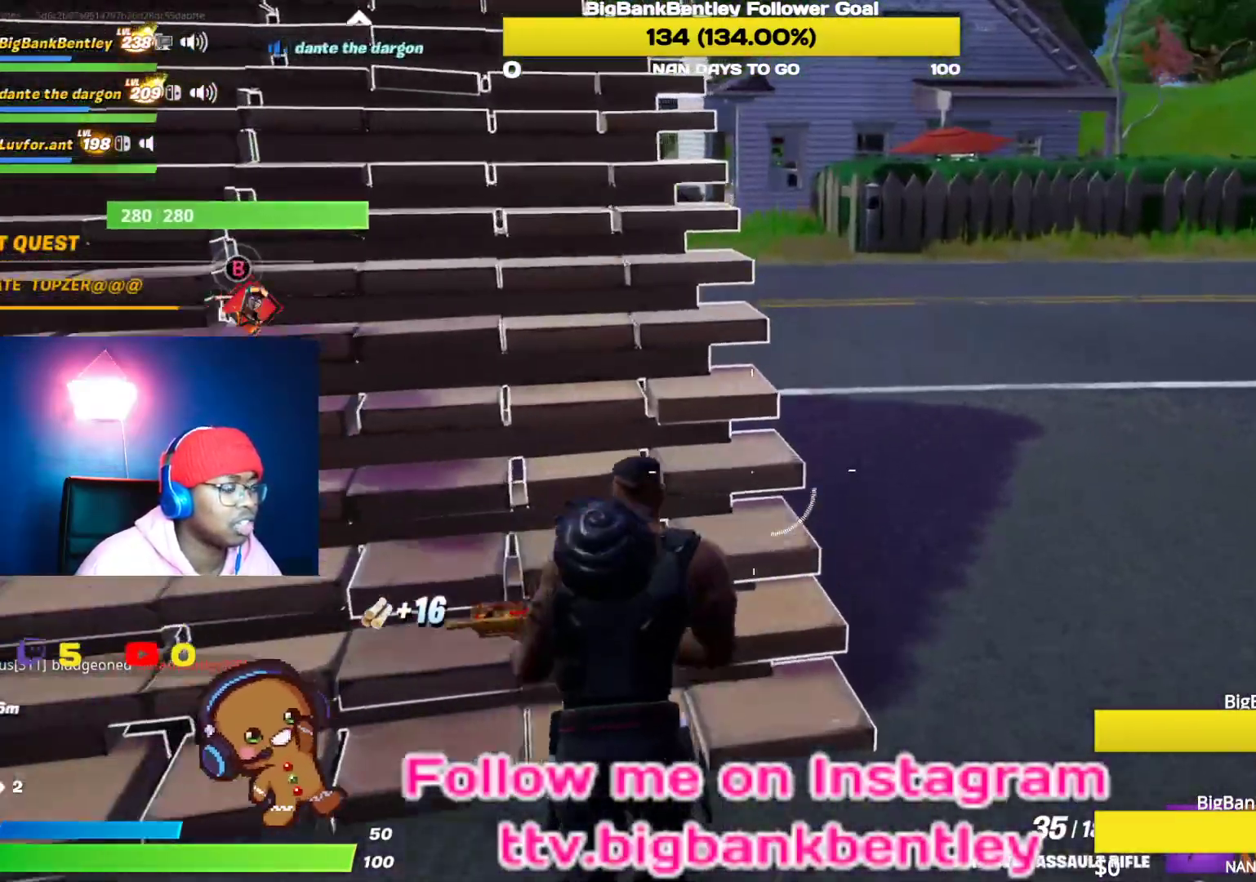
{"buttons": [], "left_stick": "up-right", "right_stick": "down-left", "events": [[117, "right_stick", "left"], [417, "left_stick", "up-right"], [483, "right_stick", "down-left"]]}
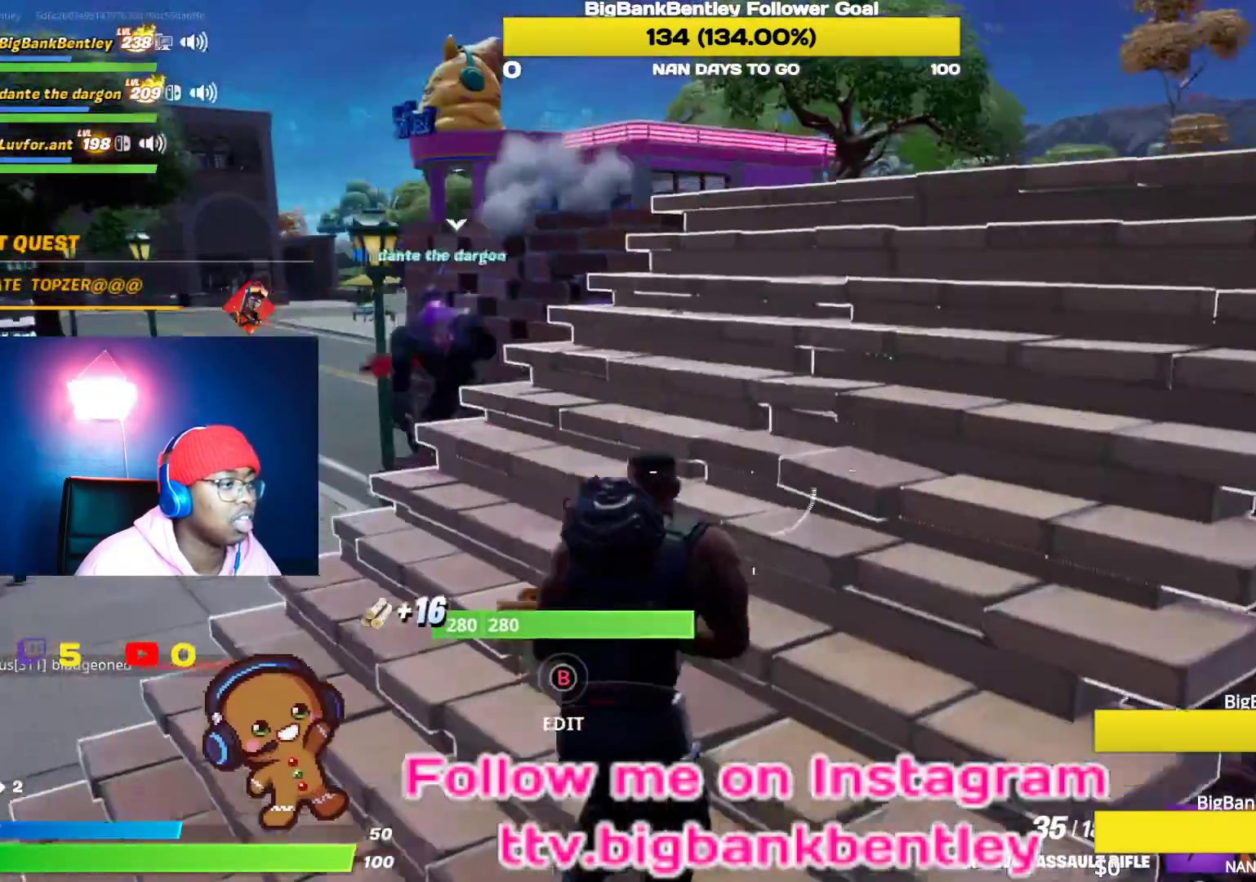
{"buttons": [], "left_stick": "up-right", "right_stick": "center", "events": [[417, "right_stick", "center"]]}
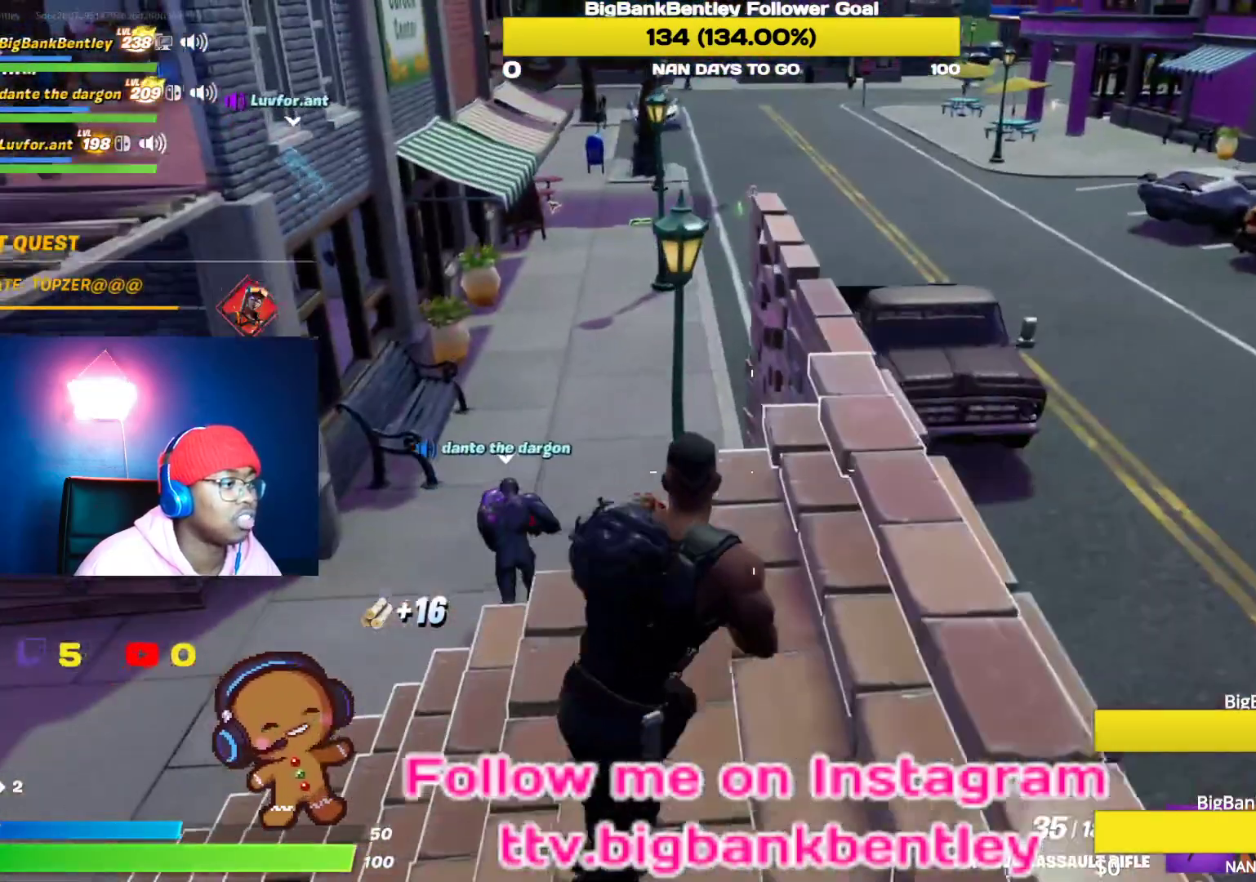
{"buttons": [], "left_stick": "right", "right_stick": "up-left", "events": [[100, "left_stick", "center"], [150, "right_stick", "up-left"], [333, "left_stick", "right"]]}
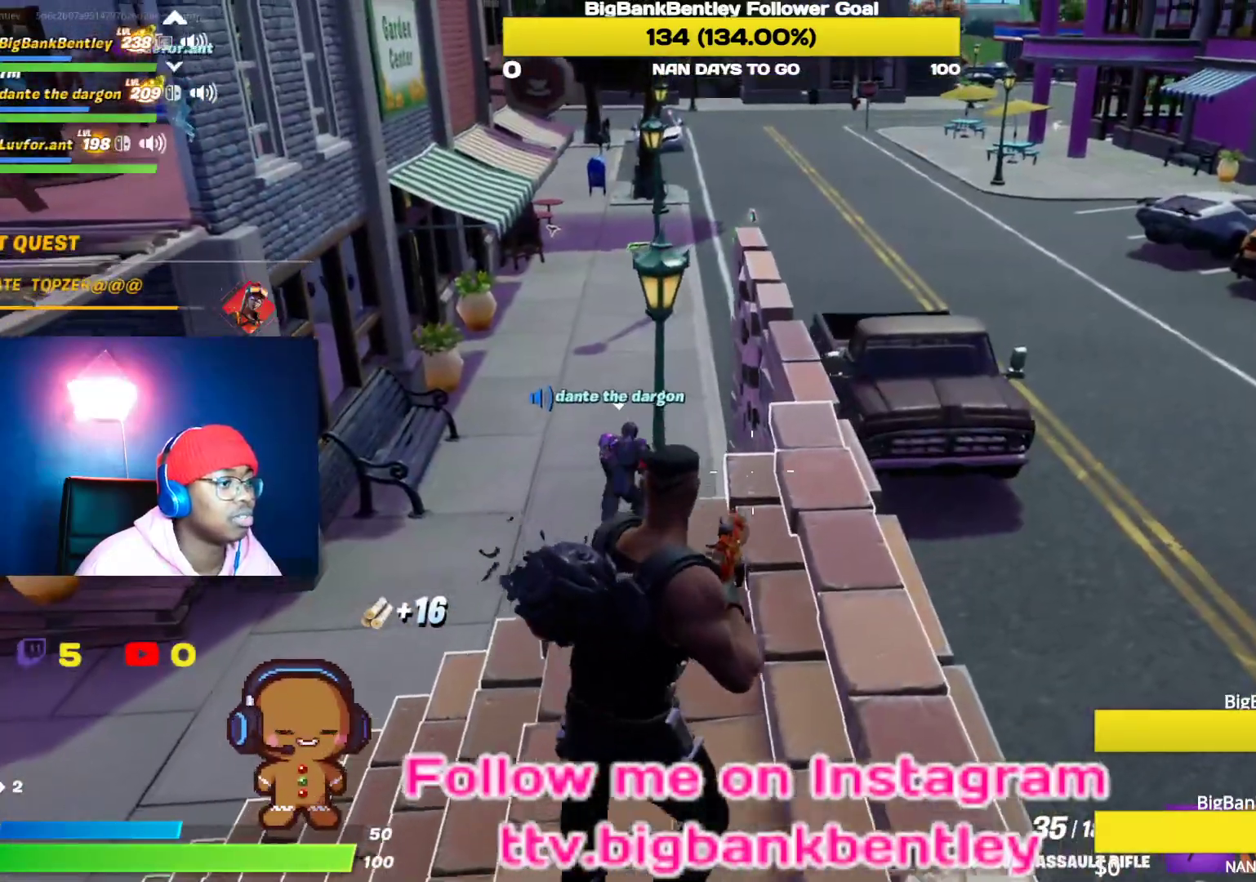
{"buttons": [], "left_stick": "up", "right_stick": "up", "events": [[17, "right_stick", "up"], [133, "left_stick", "up-right"], [283, "left_stick", "up"], [383, "L1", "down"], [483, "L1", "up"]]}
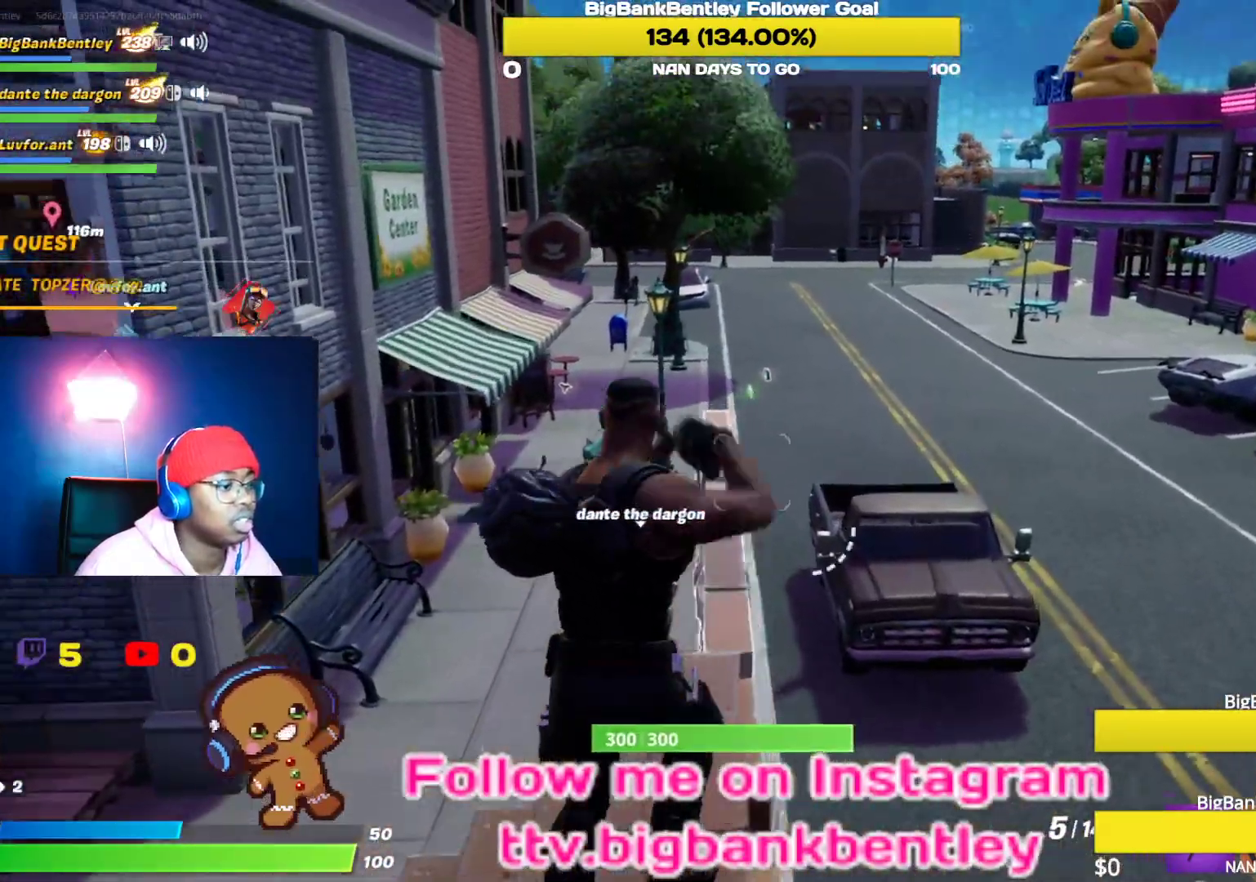
{"buttons": [], "left_stick": "up", "right_stick": "center", "events": [[67, "L1", "down"], [167, "L1", "up"], [367, "R1", "down"], [433, "right_stick", "center"], [483, "R1", "up"]]}
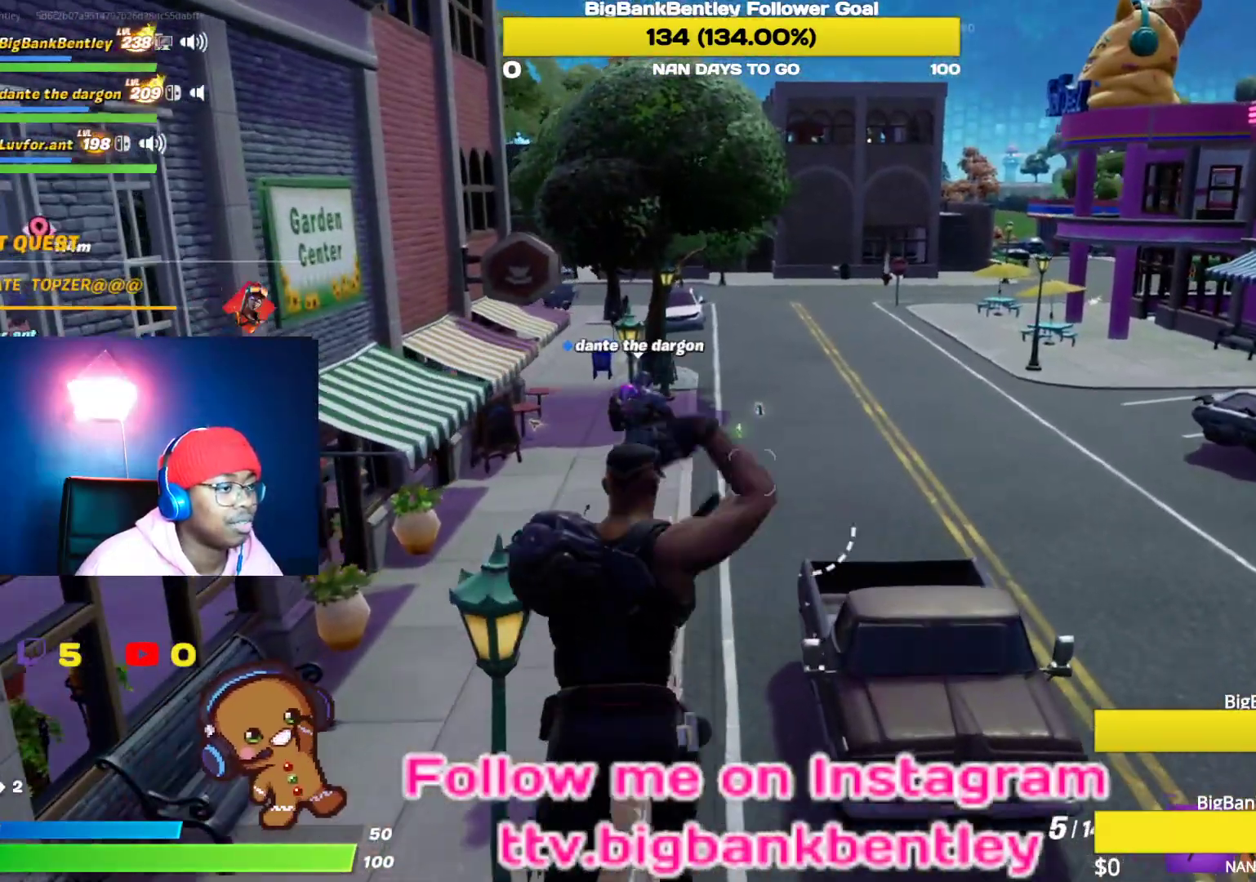
{"buttons": [], "left_stick": "up-right", "right_stick": "down-right", "events": [[83, "L1", "down"], [233, "L1", "up"], [233, "left_stick", "up-right"], [233, "right_stick", "right"], [383, "right_stick", "down-right"]]}
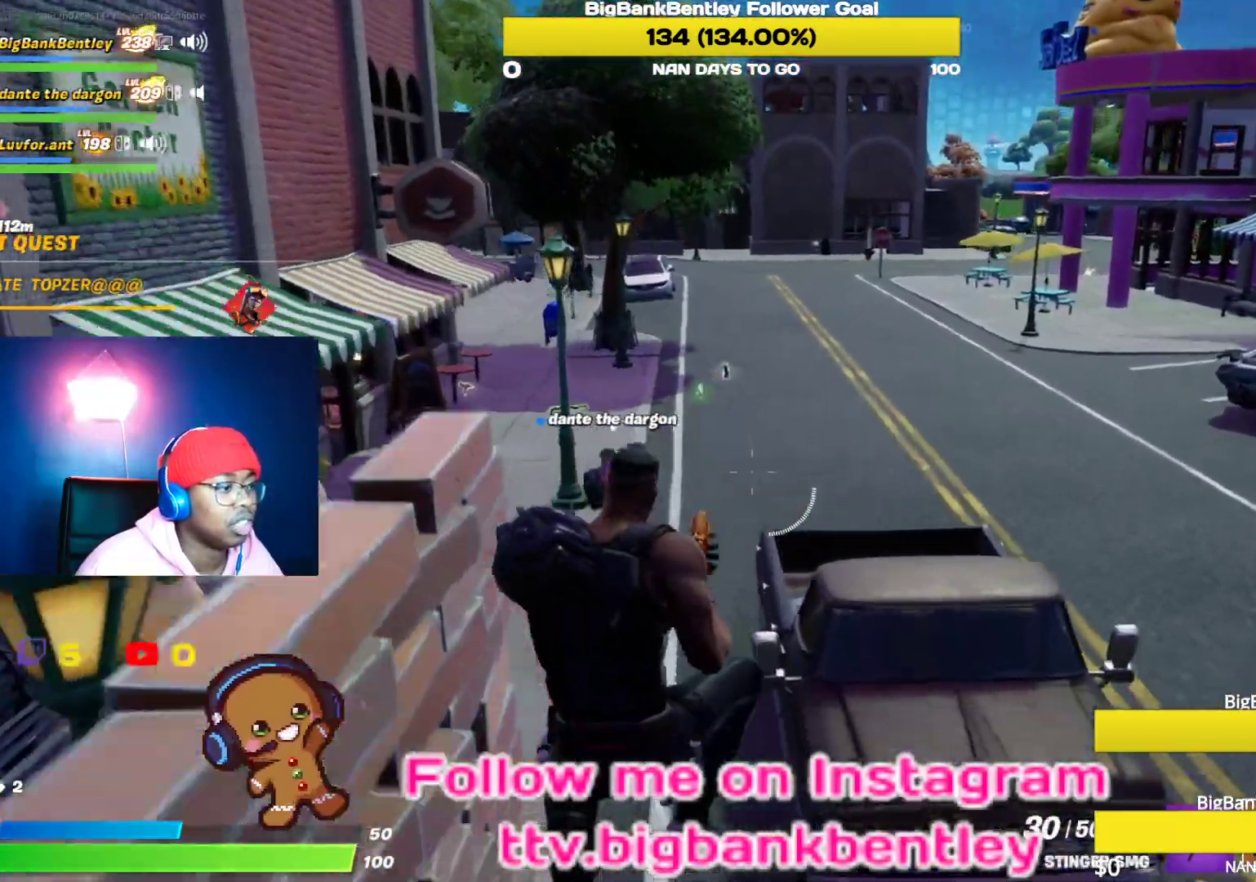
{"buttons": [], "left_stick": "up-right", "right_stick": "center", "events": [[67, "right_stick", "right"], [250, "right_stick", "center"], [367, "X", "down"], [500, "X", "up"]]}
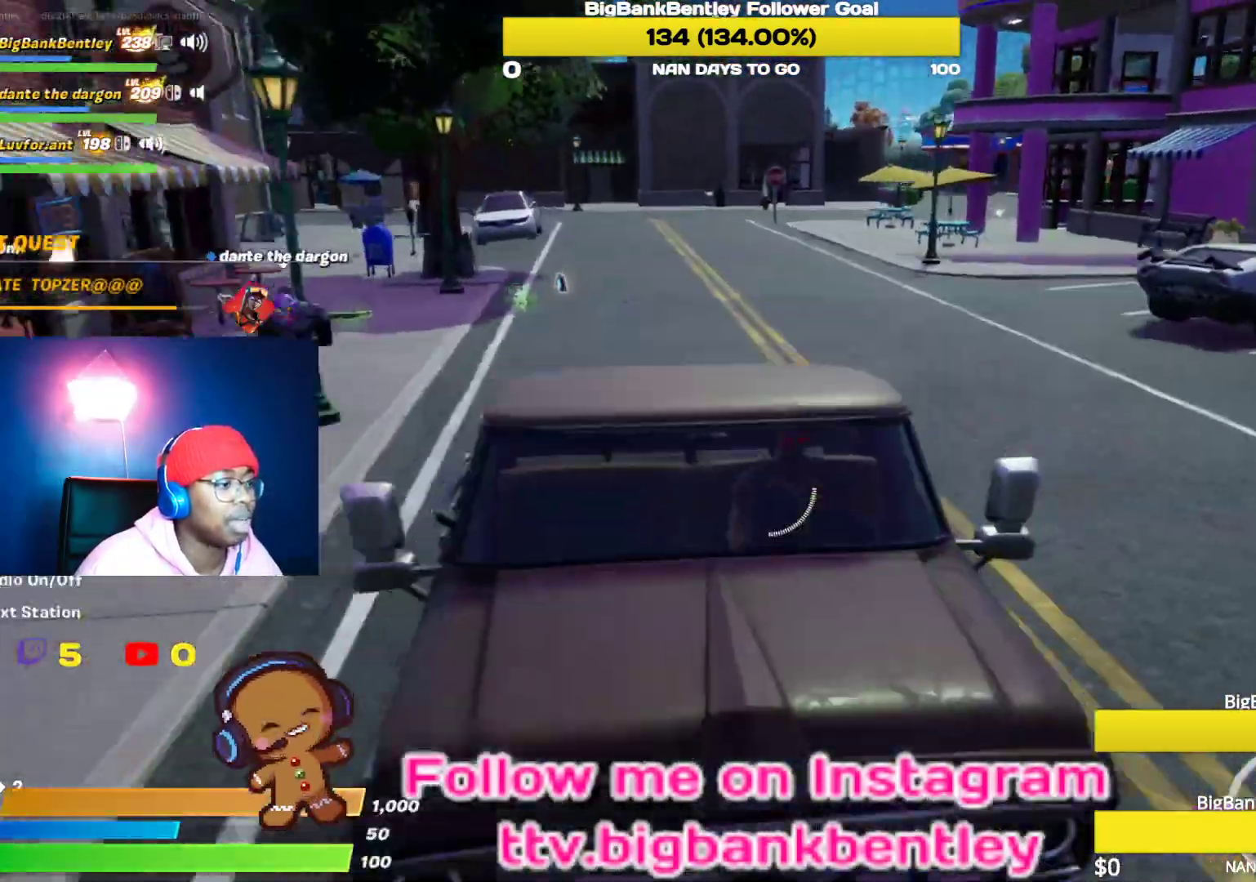
{"buttons": [], "left_stick": "center", "right_stick": "up-left", "events": [[33, "left_stick", "center"], [333, "DPAD_DOWN", "down"], [417, "right_stick", "up-left"], [450, "DPAD_DOWN", "up"]]}
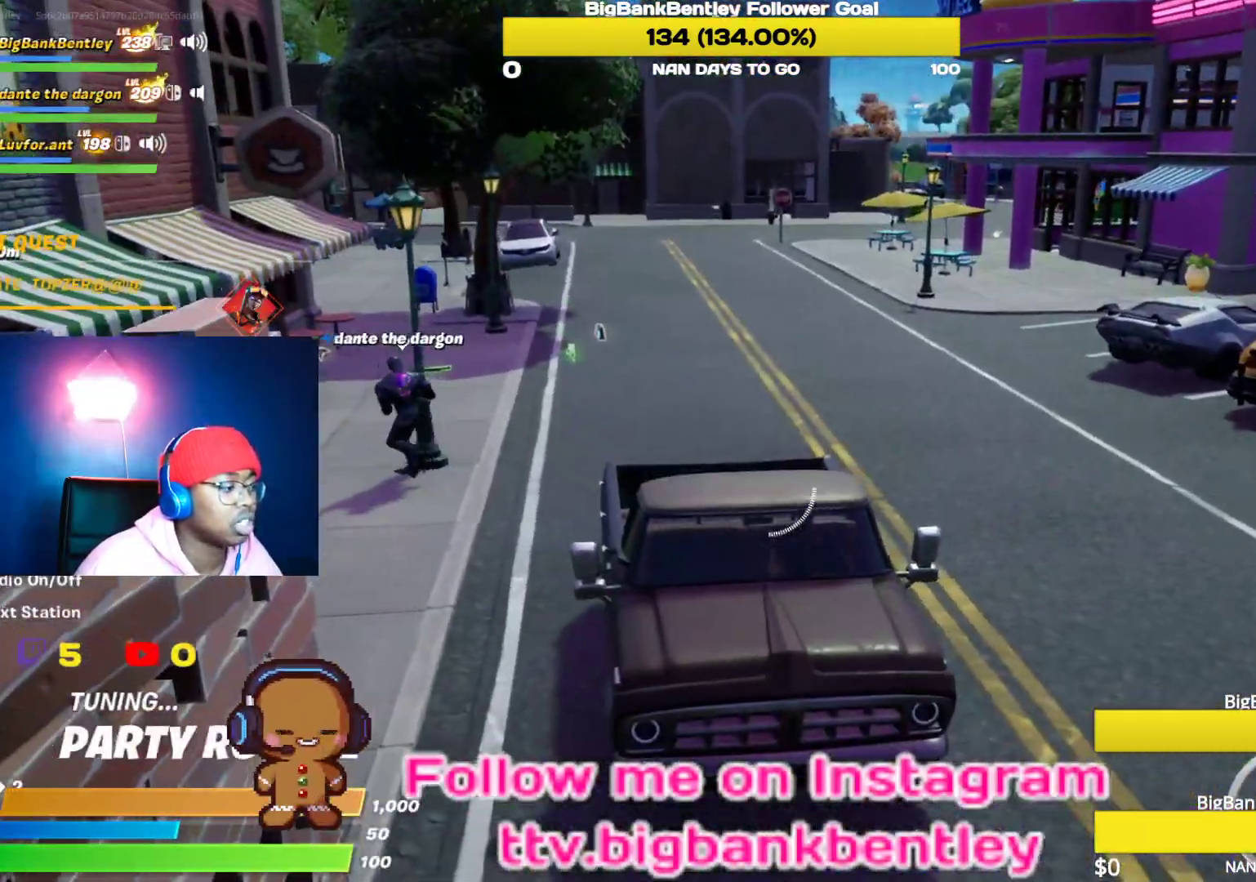
{"buttons": [], "left_stick": "center", "right_stick": "center", "events": [[67, "DPAD_DOWN", "down"], [67, "right_stick", "left"], [133, "DPAD_DOWN", "up"], [233, "DPAD_DOWN", "down"], [250, "right_stick", "center"], [333, "DPAD_DOWN", "up"], [383, "Y", "down"], [400, "Y", "up"]]}